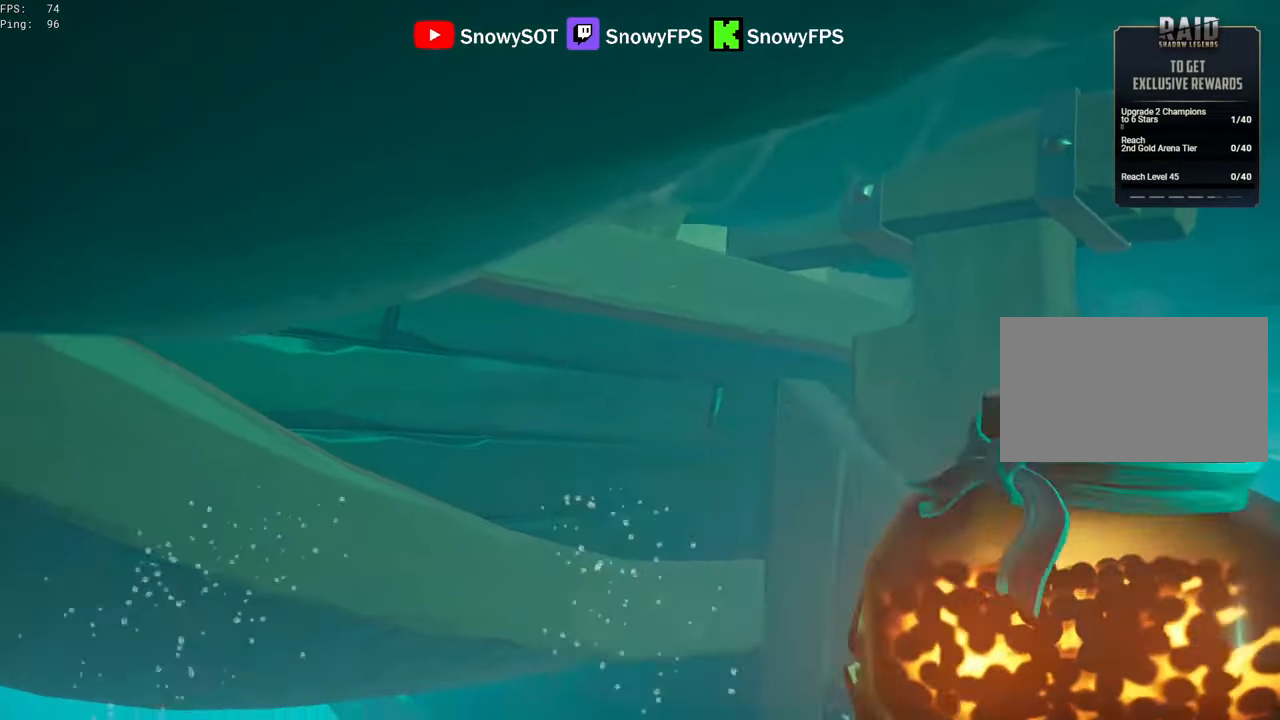
Gameplay with keyboard and mouse; each line is a JSON object with the keys and mouse buttons held at the frame after it. "events" lists presses ("down") and releases ("up") of "1", "2", "3", "4", "5", "a", "alt", "c", "caps_lock", "ctrl", "d", "e", "f", "g", "q", "r", "s", "shift", "space", "t", "tab", "v", "w", "x", "z", "mouse_left", "mouse_wheel" and "mouse_right" between this image and that frame as [ms after this image, input, new state], when the widget could be followed in between. "mouse_left", "mouse_wheel", "mouse_right" = the "left", "wheel", "right" buttons of the "mouse" list. No other keys are recorded. "wheel" means that the mouse wheel is clicked or scrolled. "mouse_move" is the direction in which the mouse moves at that frame (one of eight, or "still"), when it could be read.
{"keys": [], "mouse": ["left"], "mouse_move": "still", "events": [[50, "mouse_left", "up"], [83, "mouse_left", "down"], [183, "mouse_left", "up"], [233, "mouse_left", "down"], [367, "mouse_left", "up"], [467, "mouse_left", "down"]]}
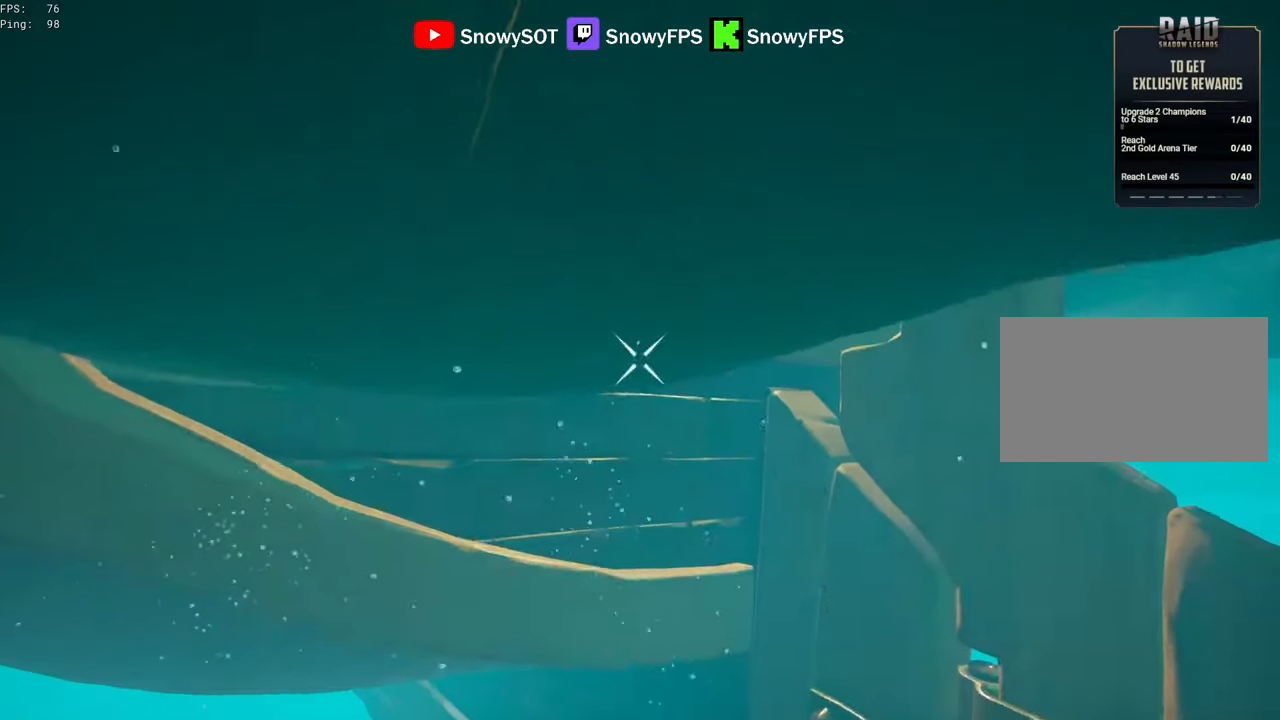
{"keys": ["d"], "mouse": ["left"], "mouse_move": "down", "events": [[50, "mouse_left", "up"], [100, "mouse_left", "down"], [250, "d", "down"], [250, "mouse_left", "up"], [333, "mouse_left", "down"], [433, "mouse_left", "up"], [483, "mouse_left", "down"]]}
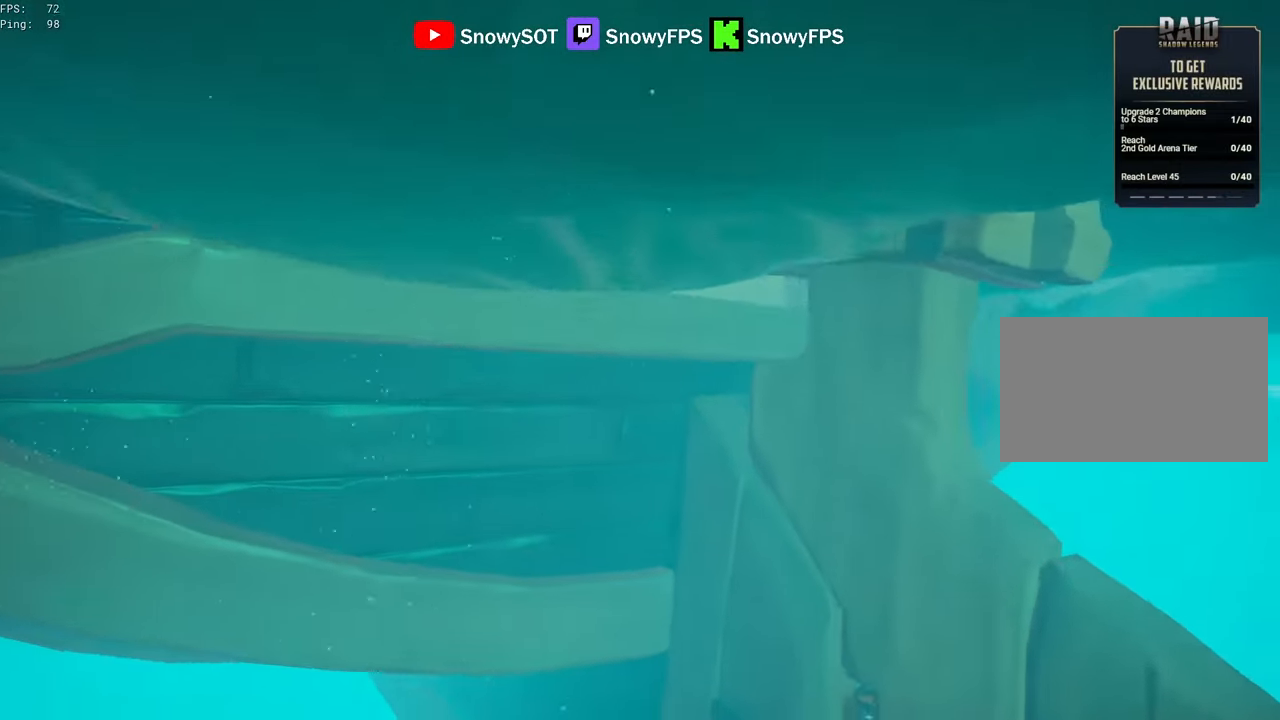
{"keys": ["a"], "mouse": [], "mouse_move": "still", "events": [[67, "d", "up"], [117, "a", "down"], [117, "mouse_left", "up"], [167, "mouse_left", "down"], [300, "a", "up"], [300, "mouse_left", "up"], [350, "mouse_left", "down"], [450, "a", "down"], [450, "mouse_left", "up"]]}
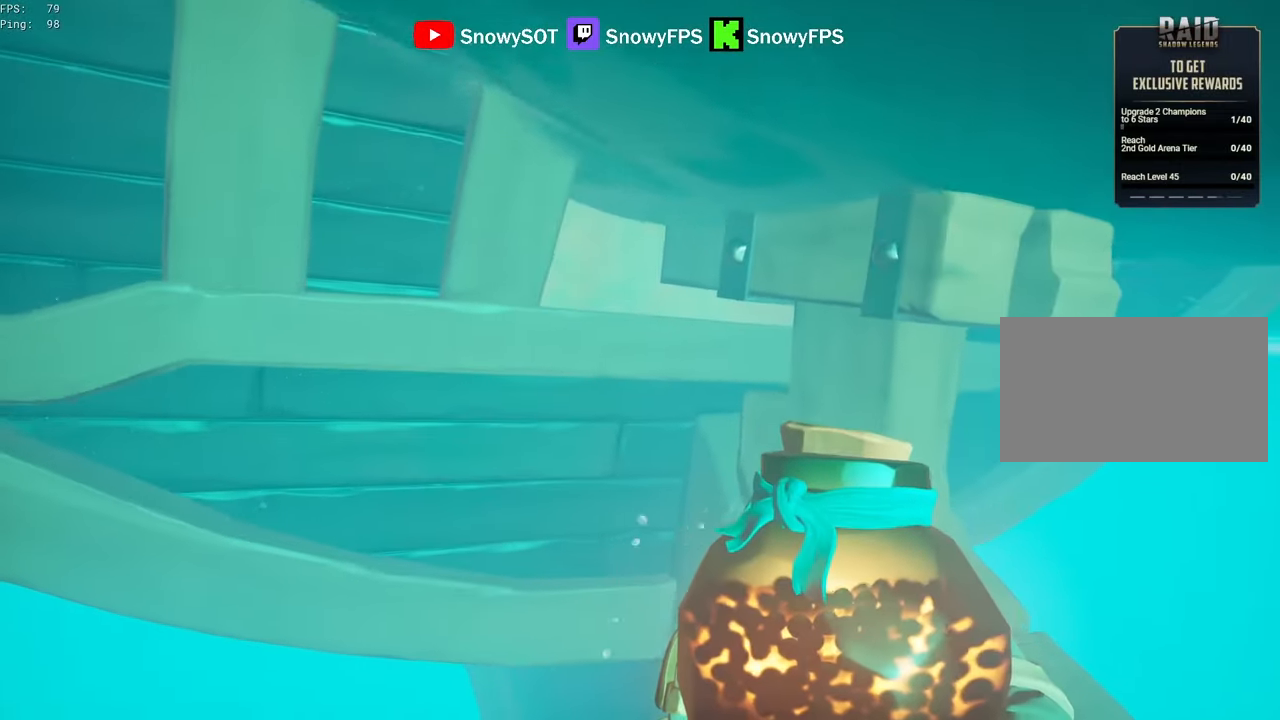
{"keys": ["a"], "mouse": ["left"], "mouse_move": "still", "events": [[33, "mouse_left", "down"], [83, "a", "up"], [133, "mouse_left", "up"], [183, "mouse_left", "down"], [317, "mouse_left", "up"], [367, "a", "down"], [367, "mouse_left", "down"]]}
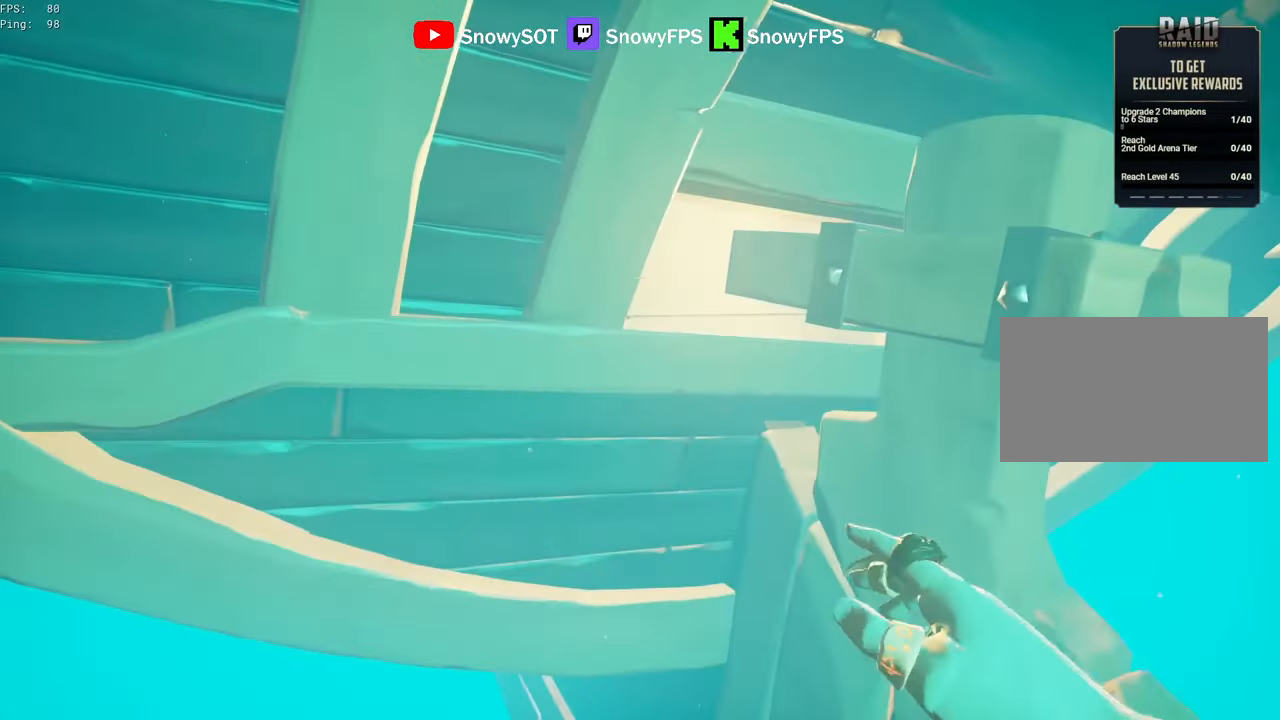
{"keys": ["d"], "mouse": ["left"], "mouse_move": "still", "events": [[17, "mouse_left", "up"], [67, "mouse_left", "down"], [100, "a", "up"], [200, "mouse_left", "up"], [250, "mouse_left", "down"], [383, "mouse_left", "up"], [433, "d", "down"], [483, "mouse_left", "down"]]}
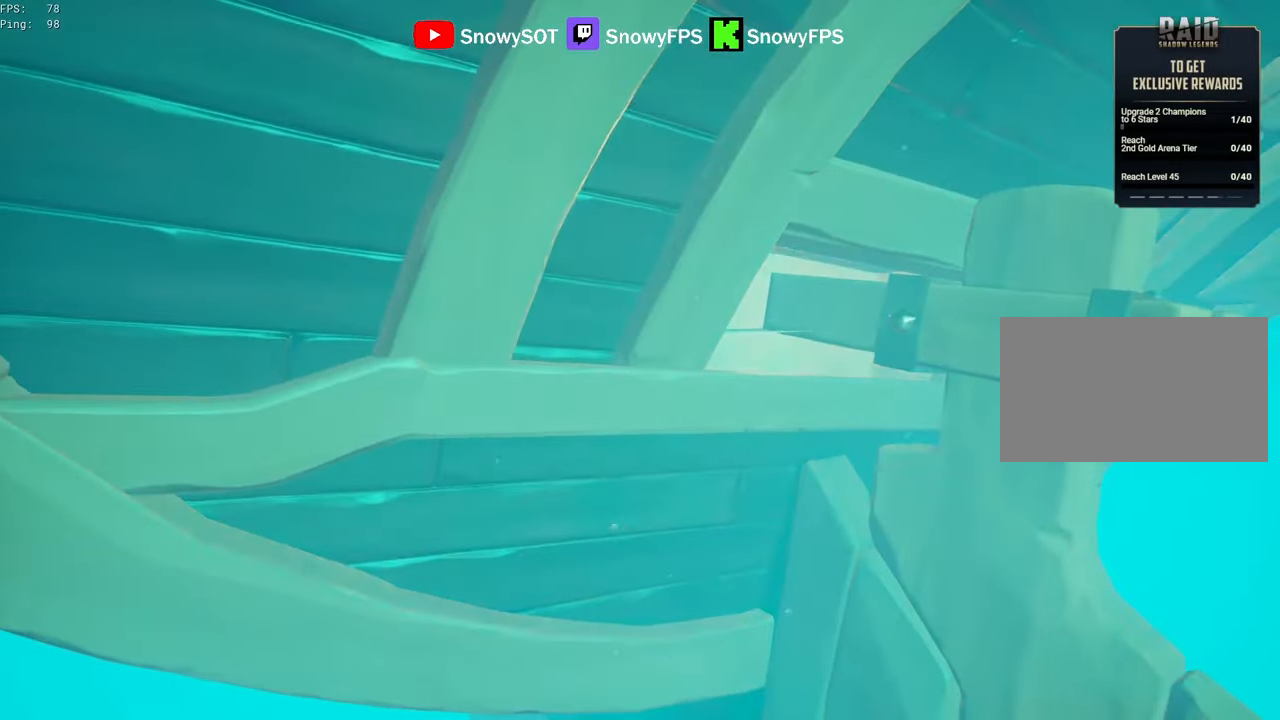
{"keys": [], "mouse": [], "mouse_move": "still", "events": [[33, "d", "up"], [33, "s", "down"], [67, "mouse_left", "up"], [167, "mouse_left", "down"], [167, "s", "up"], [267, "mouse_left", "up"]]}
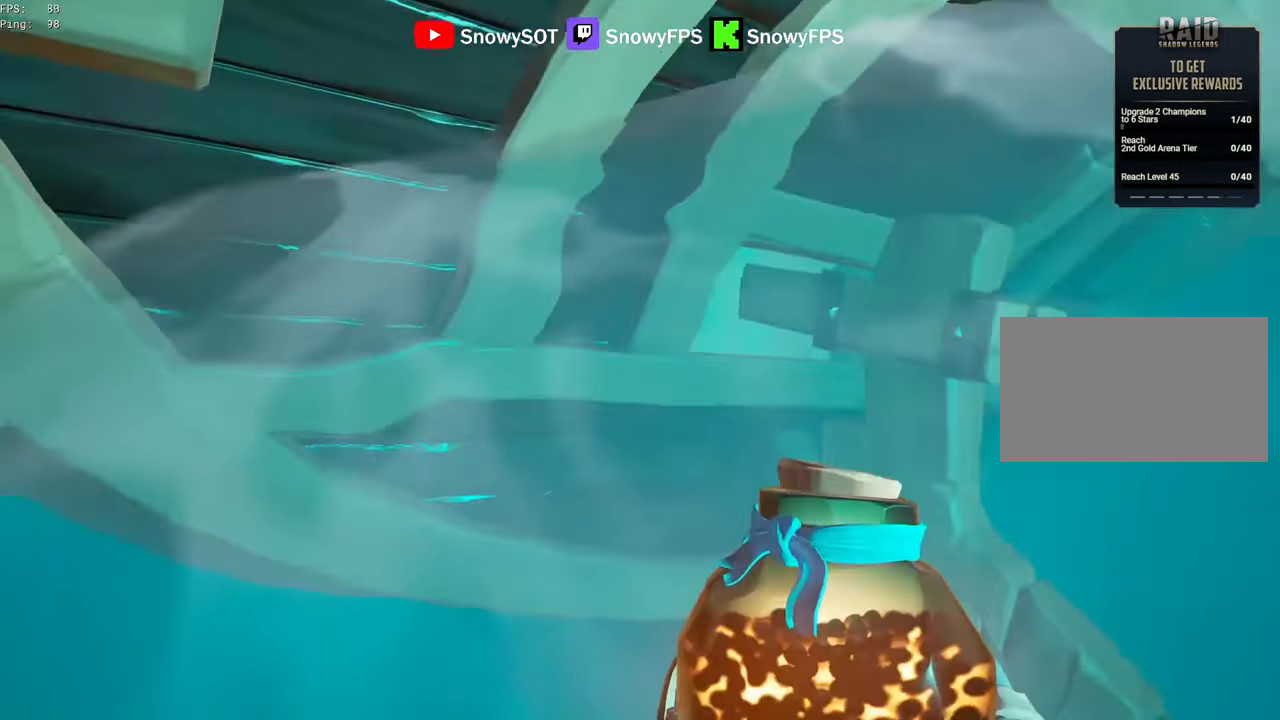
{"keys": ["d", "s"], "mouse": ["left"], "mouse_move": "right", "events": [[33, "mouse_left", "down"], [83, "s", "down"], [133, "mouse_left", "up"], [183, "d", "down"], [233, "mouse_left", "down"], [317, "mouse_left", "up"], [367, "mouse_left", "down"]]}
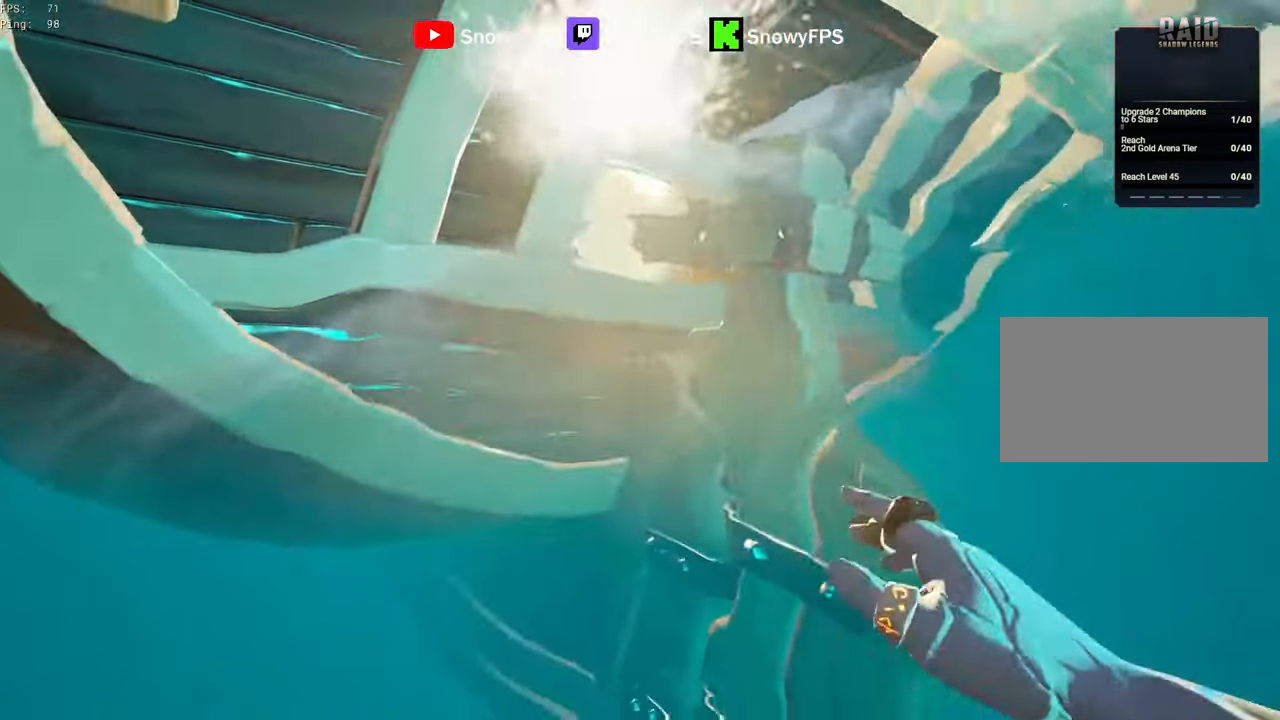
{"keys": ["d"], "mouse": ["left"], "mouse_move": "down-left", "events": [[17, "mouse_left", "up"], [50, "mouse_left", "down"], [200, "mouse_left", "up"], [250, "mouse_left", "down"], [283, "s", "up"], [383, "mouse_left", "up"], [433, "mouse_left", "down"]]}
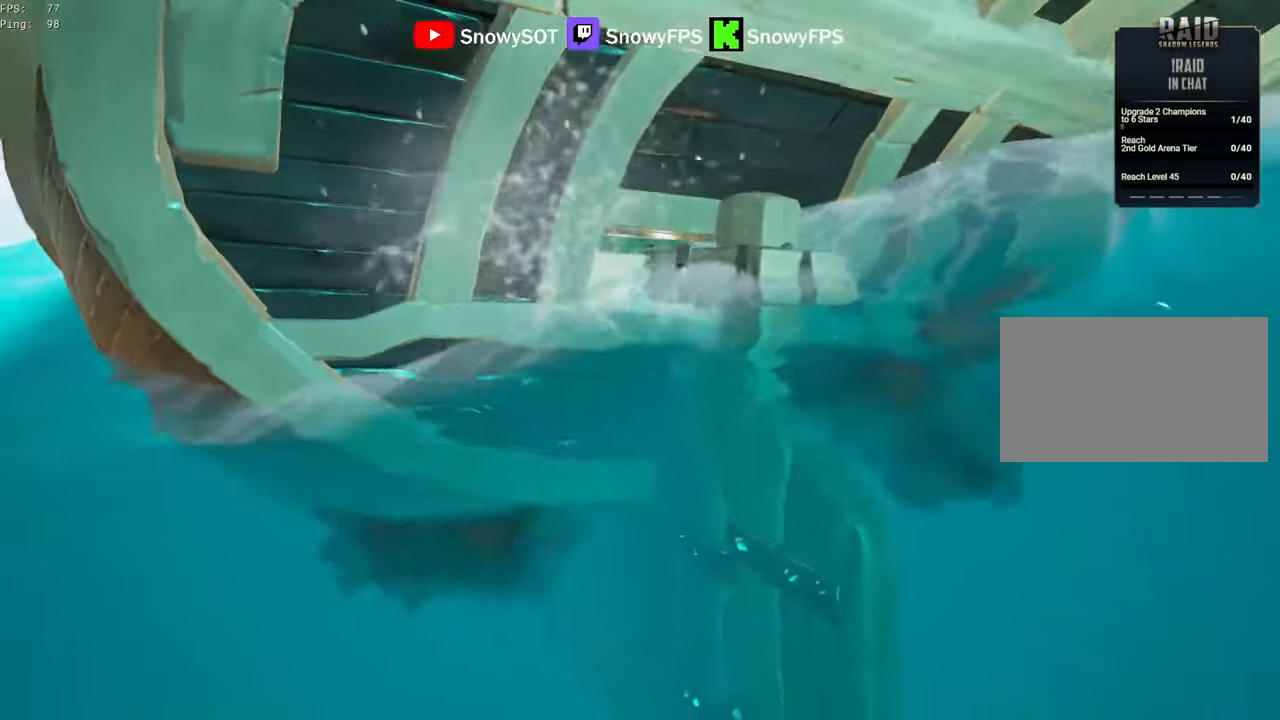
{"keys": ["s"], "mouse": ["left"], "mouse_move": "down-left", "events": [[67, "mouse_left", "up"], [117, "mouse_left", "down"], [117, "s", "down"], [217, "d", "up"], [267, "mouse_left", "up"], [317, "mouse_left", "down"], [400, "mouse_left", "up"], [500, "mouse_left", "down"]]}
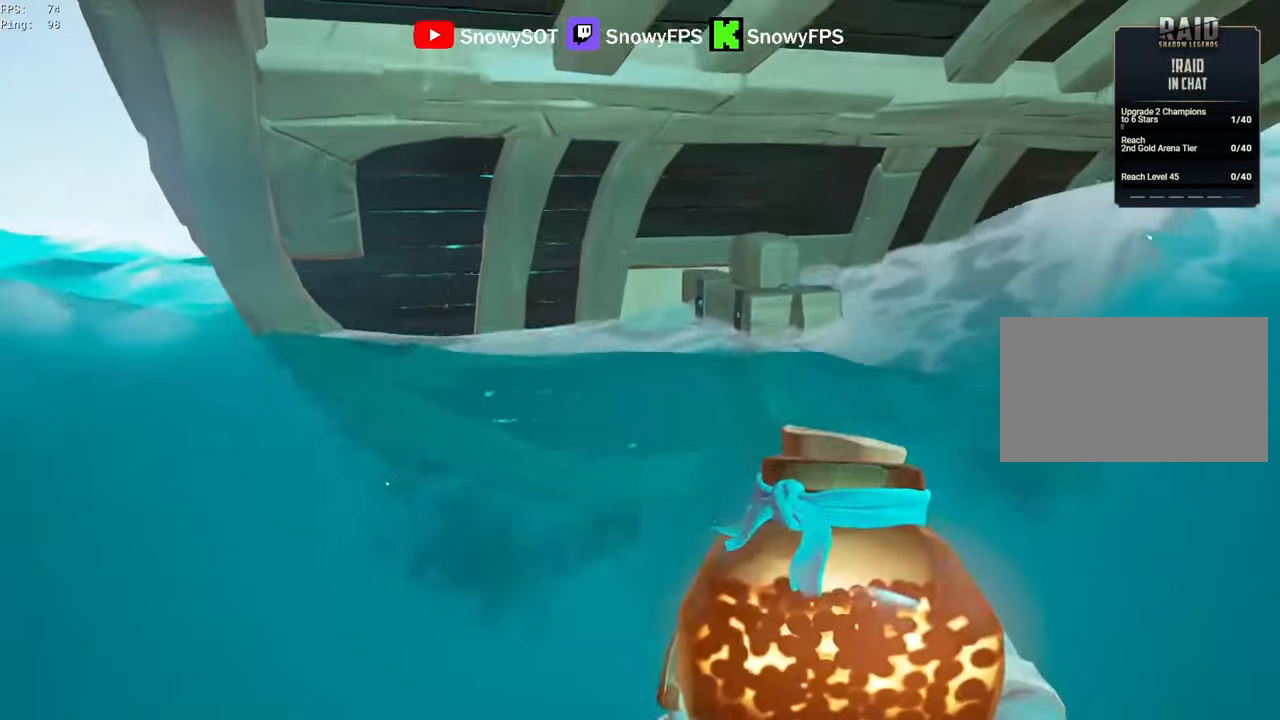
{"keys": ["d", "s"], "mouse": [], "mouse_move": "still", "events": [[83, "mouse_left", "up"], [133, "mouse_left", "down"], [283, "mouse_left", "up"], [333, "mouse_left", "down"], [416, "d", "down"], [466, "mouse_left", "up"]]}
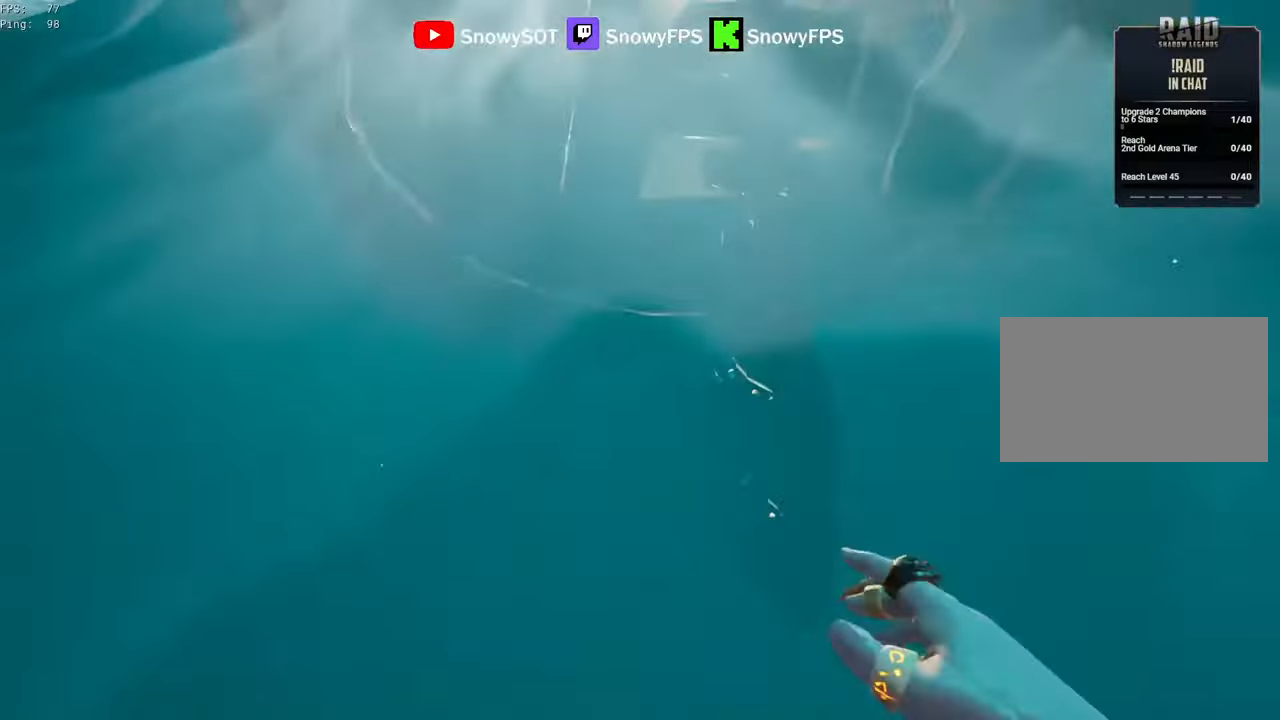
{"keys": ["d", "s"], "mouse": ["left"], "mouse_move": "still", "events": [[16, "mouse_left", "down"], [150, "mouse_left", "up"], [250, "mouse_left", "down"], [383, "mouse_left", "up"], [416, "mouse_left", "down"]]}
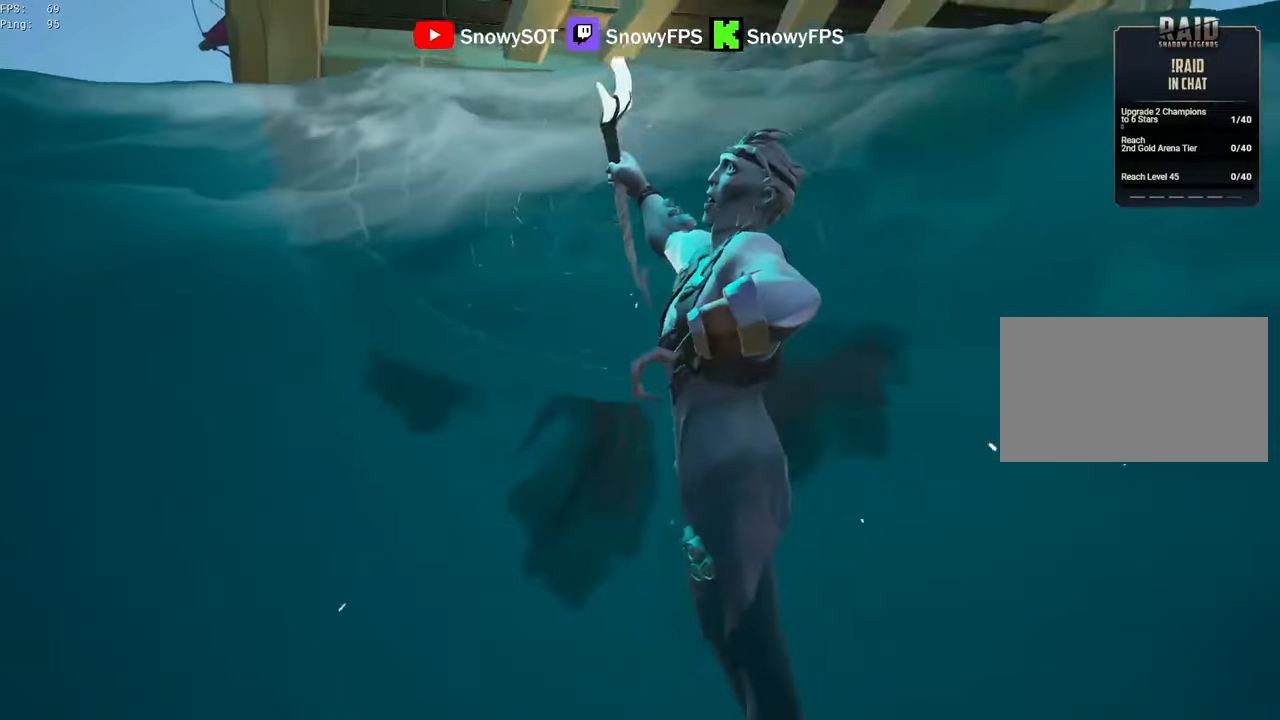
{"keys": ["w"], "mouse": [], "mouse_move": "still", "events": [[16, "s", "up"], [66, "d", "up"], [66, "mouse_left", "up"], [150, "w", "down"], [250, "d", "down"], [300, "mouse_left", "down"], [350, "d", "up"], [400, "mouse_left", "up"]]}
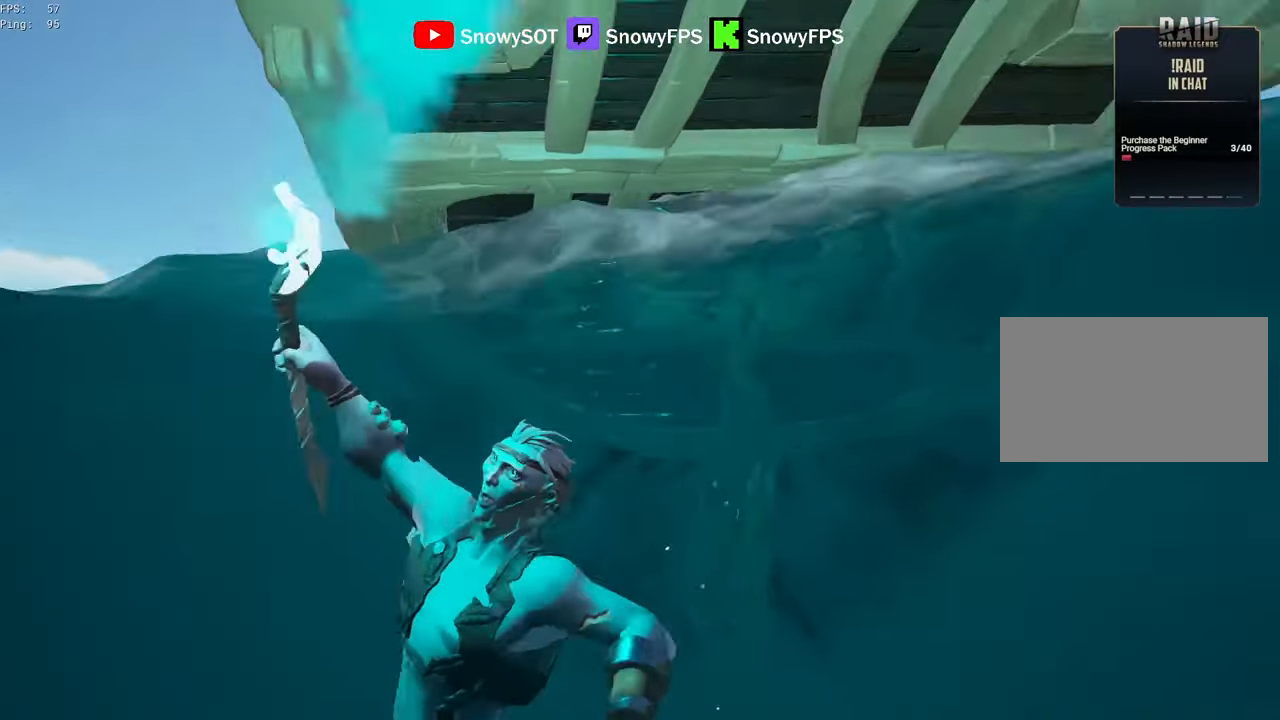
{"keys": [], "mouse": [], "mouse_move": "still", "events": [[66, "a", "down"], [83, "f", "down"], [133, "a", "up"], [133, "f", "up"], [133, "w", "up"], [233, "f", "down"], [266, "f", "up"], [366, "f", "down"], [416, "f", "up"]]}
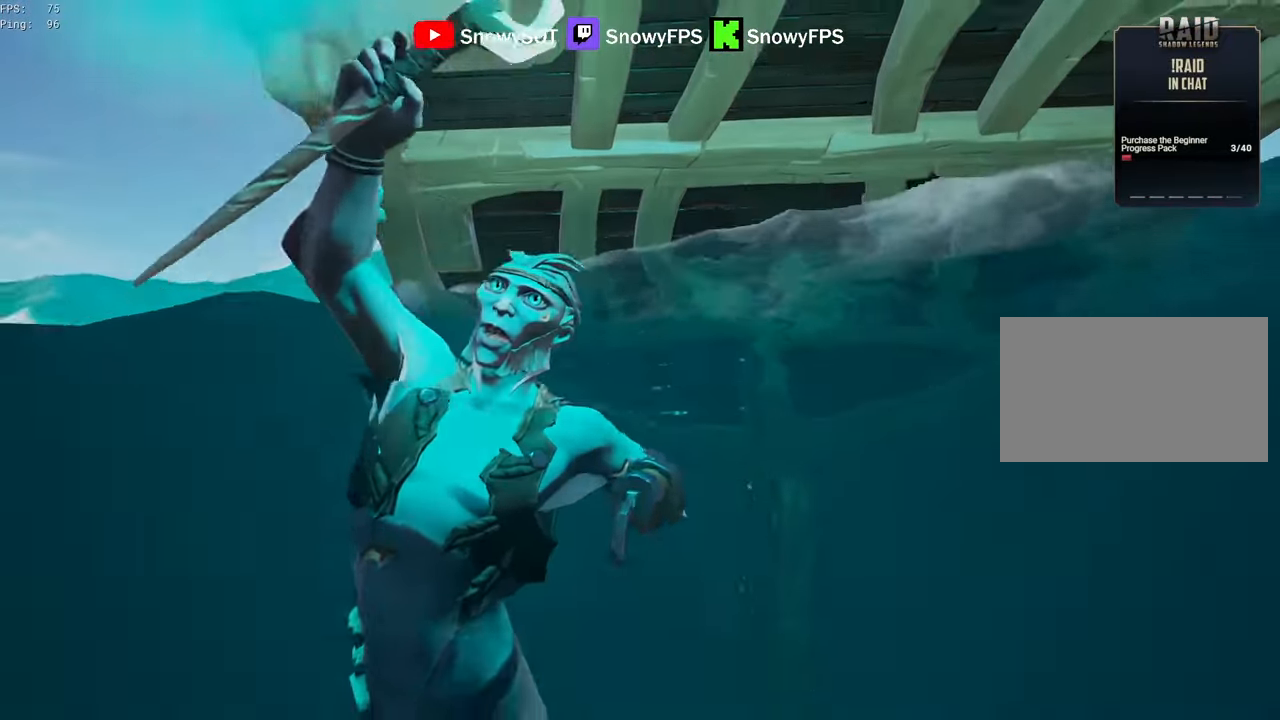
{"keys": ["w"], "mouse": [], "mouse_move": "still", "events": [[16, "f", "down"], [50, "f", "up"], [283, "w", "down"]]}
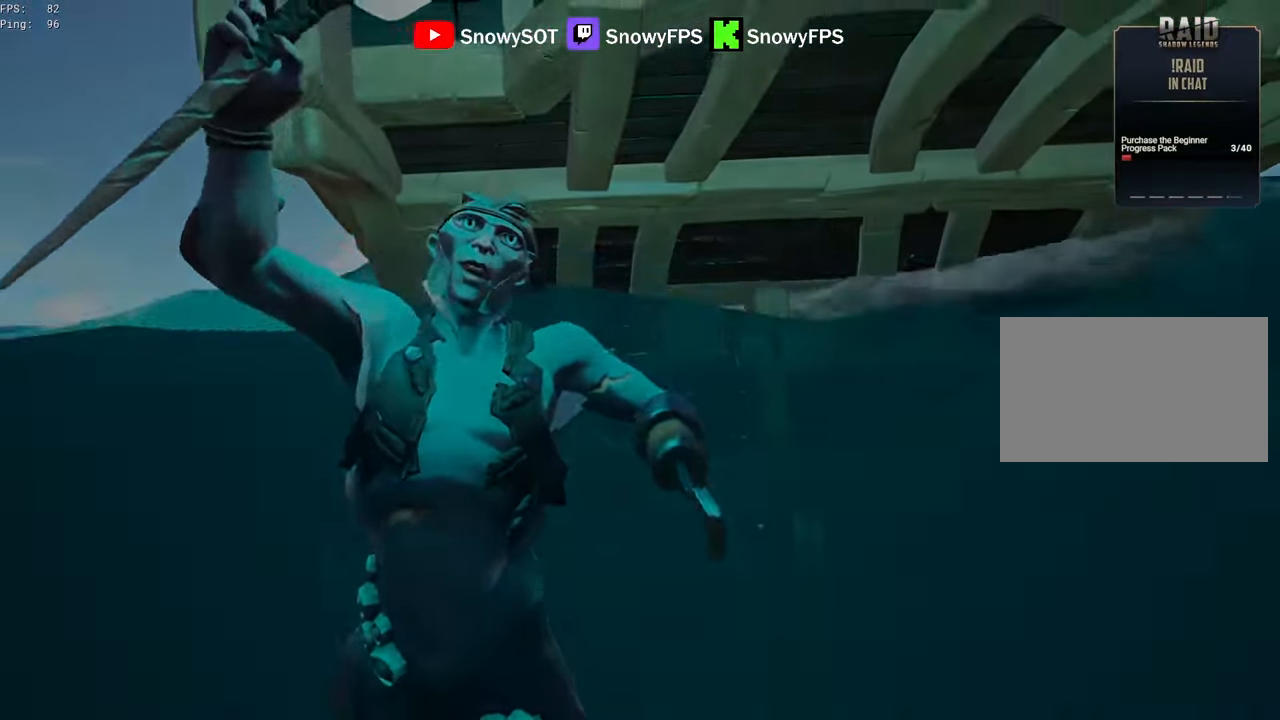
{"keys": ["w"], "mouse": [], "mouse_move": "still", "events": []}
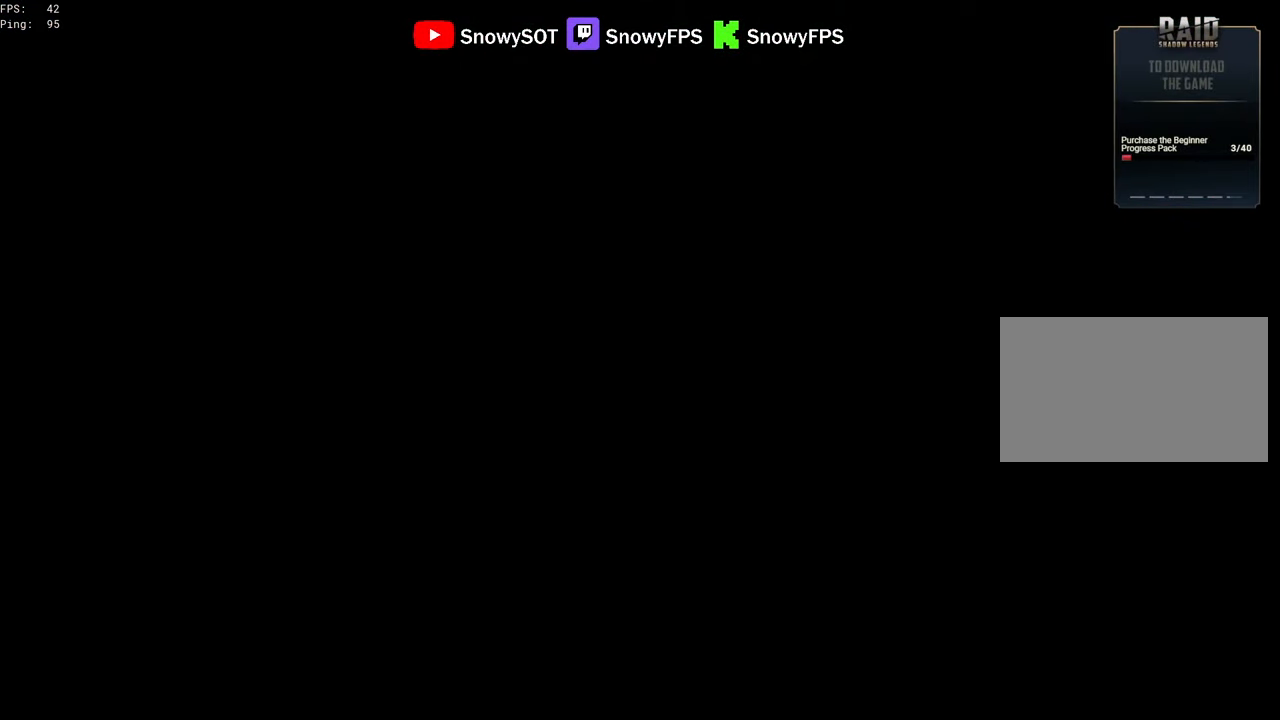
{"keys": ["w"], "mouse": [], "mouse_move": "still", "events": []}
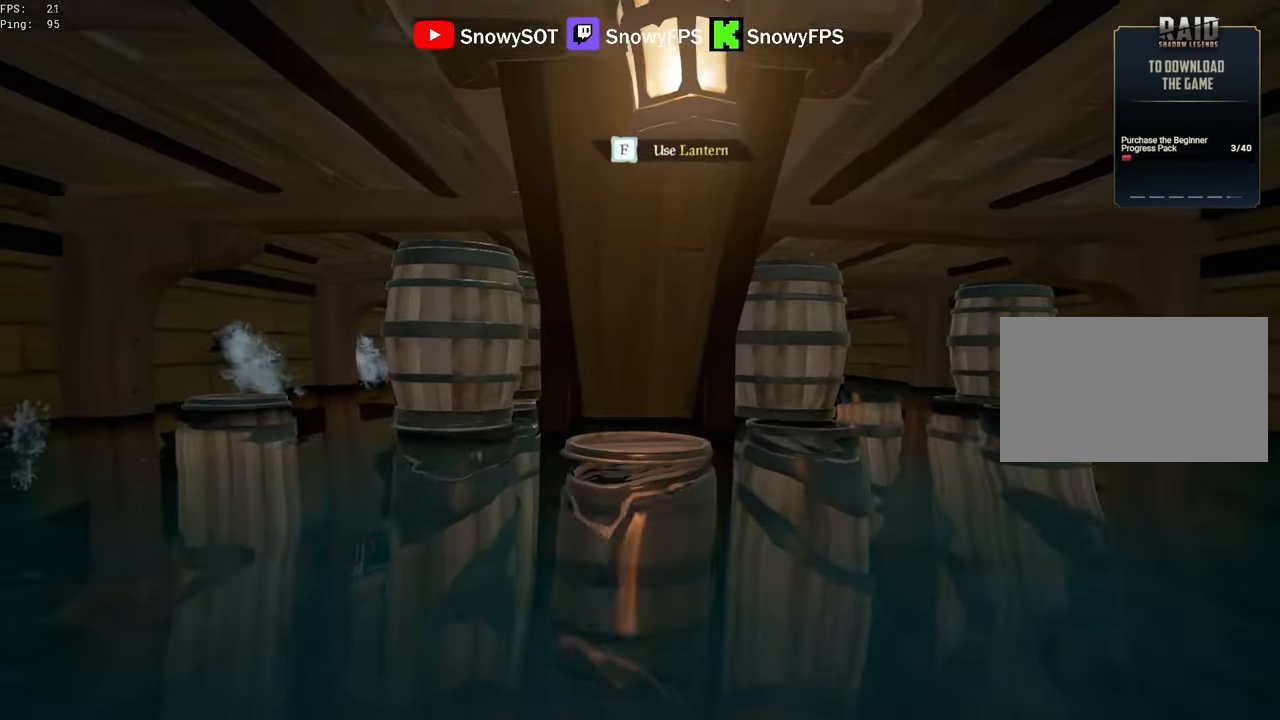
{"keys": ["w"], "mouse": [], "mouse_move": "right", "events": [[250, "shift", "down"], [283, "shift", "up"]]}
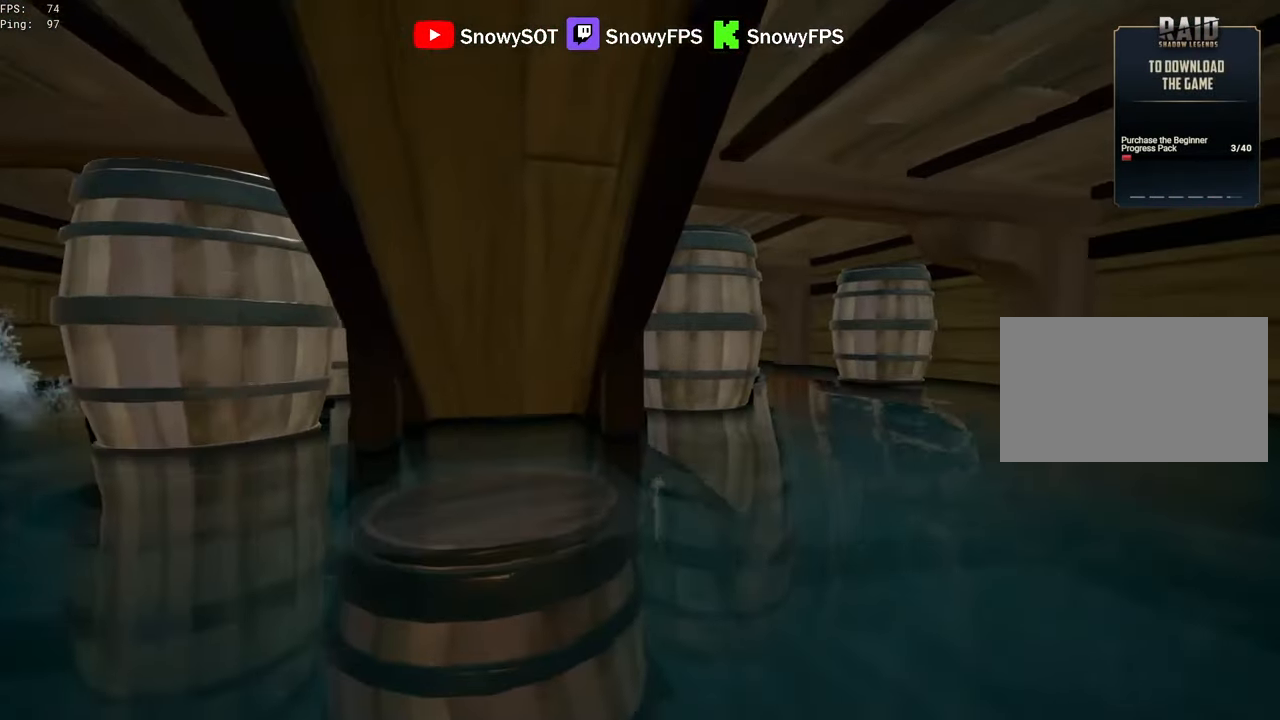
{"keys": ["w"], "mouse": ["left"], "mouse_move": "still", "events": [[66, "a", "down"], [66, "mouse_left", "down"], [216, "mouse_left", "up"], [266, "mouse_left", "down"], [350, "mouse_left", "up"], [400, "a", "up"], [400, "mouse_left", "down"]]}
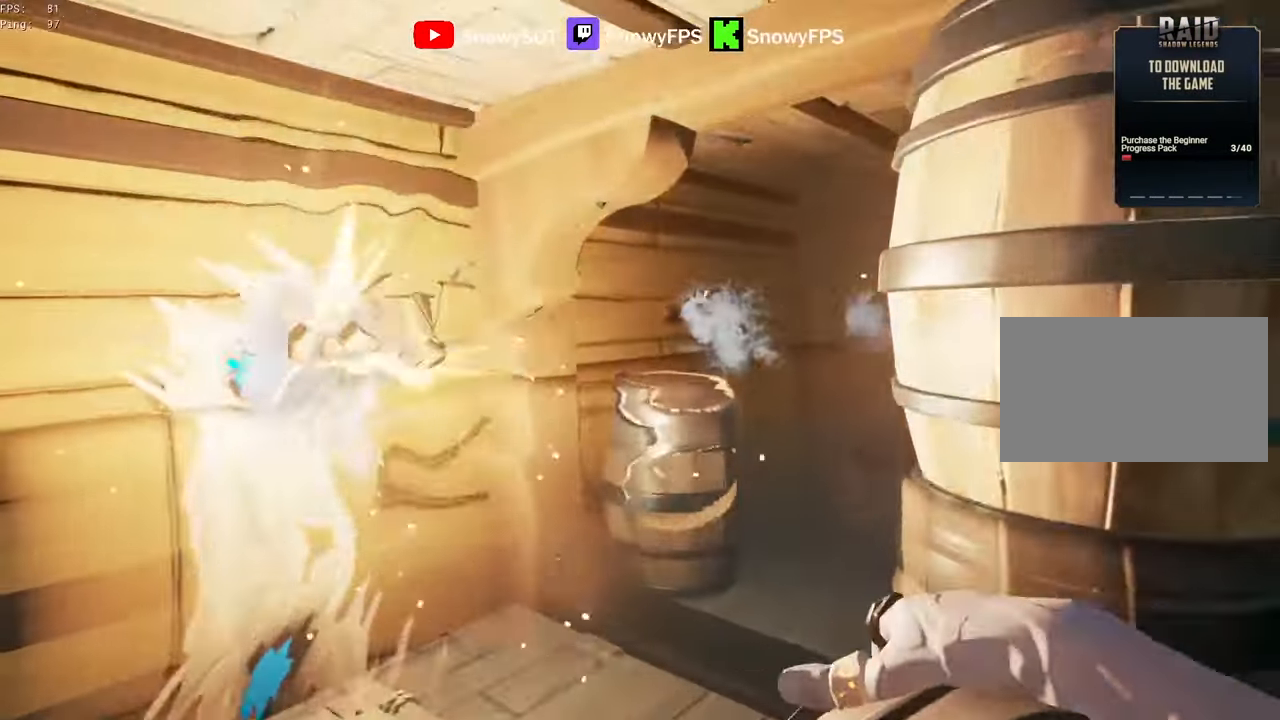
{"keys": ["w"], "mouse": [], "mouse_move": "right", "events": [[33, "mouse_left", "up"], [83, "shift", "down"], [283, "shift", "up"]]}
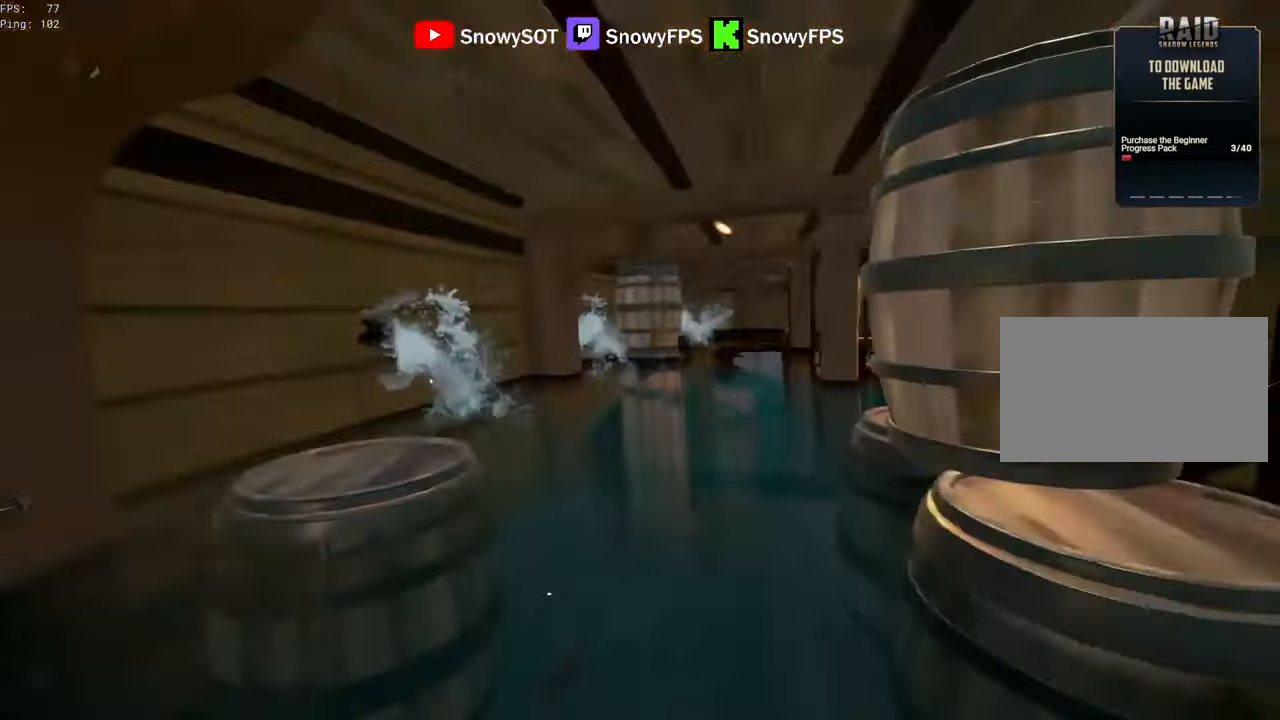
{"keys": ["shift", "w"], "mouse": [], "mouse_move": "still", "events": [[50, "shift", "down"], [200, "space", "down"], [283, "d", "down"], [283, "space", "up"], [333, "d", "up"]]}
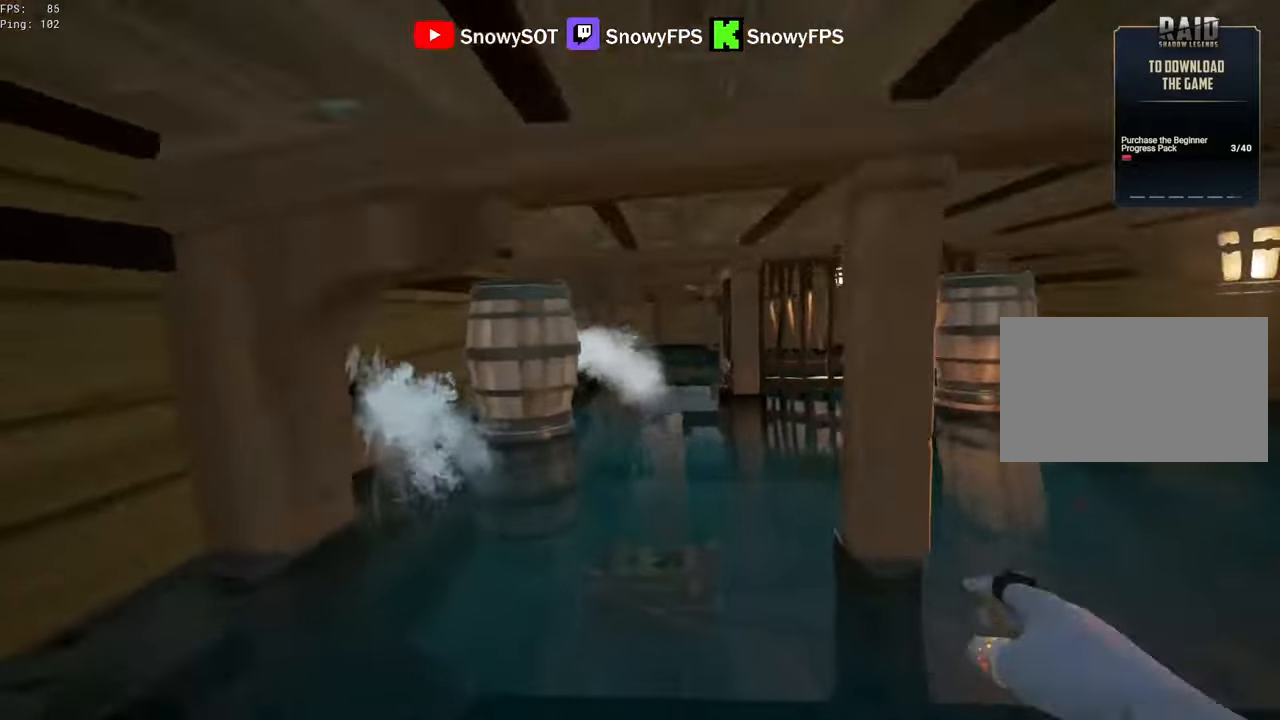
{"keys": ["shift", "w"], "mouse": [], "mouse_move": "still", "events": [[117, "space", "down"], [267, "space", "up"]]}
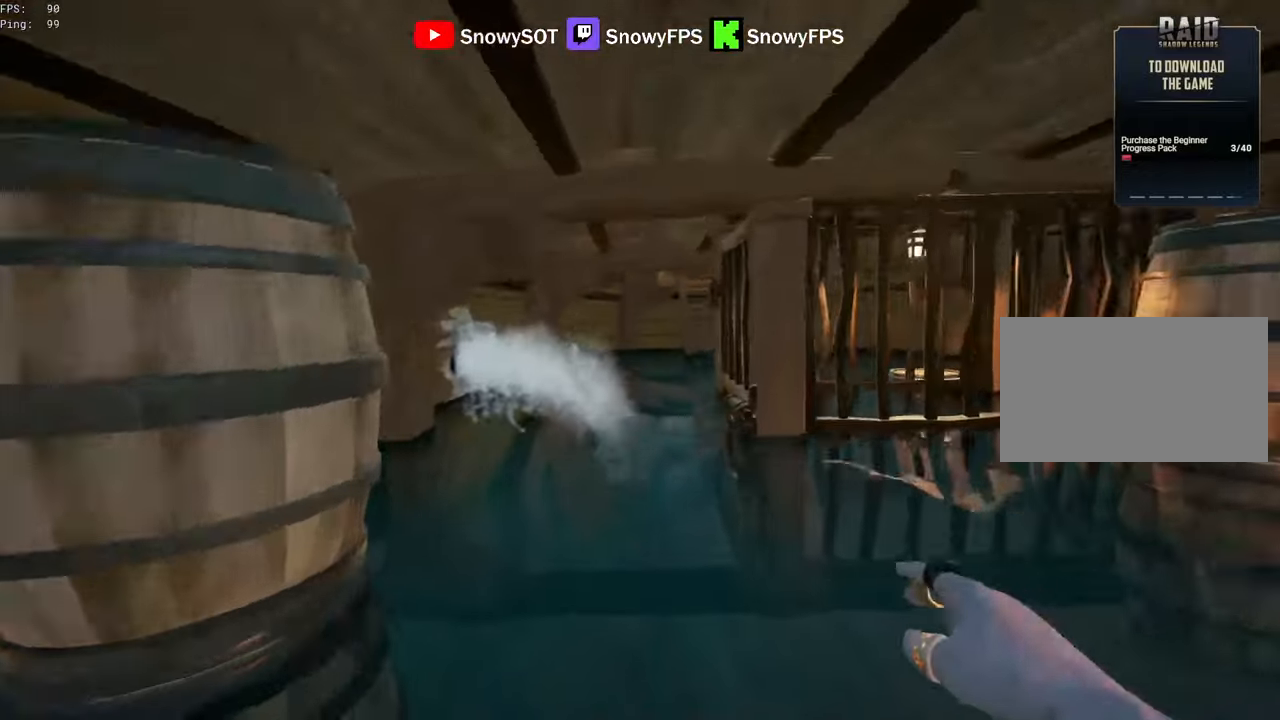
{"keys": ["shift", "w"], "mouse": [], "mouse_move": "still", "events": [[133, "space", "down"], [233, "space", "up"]]}
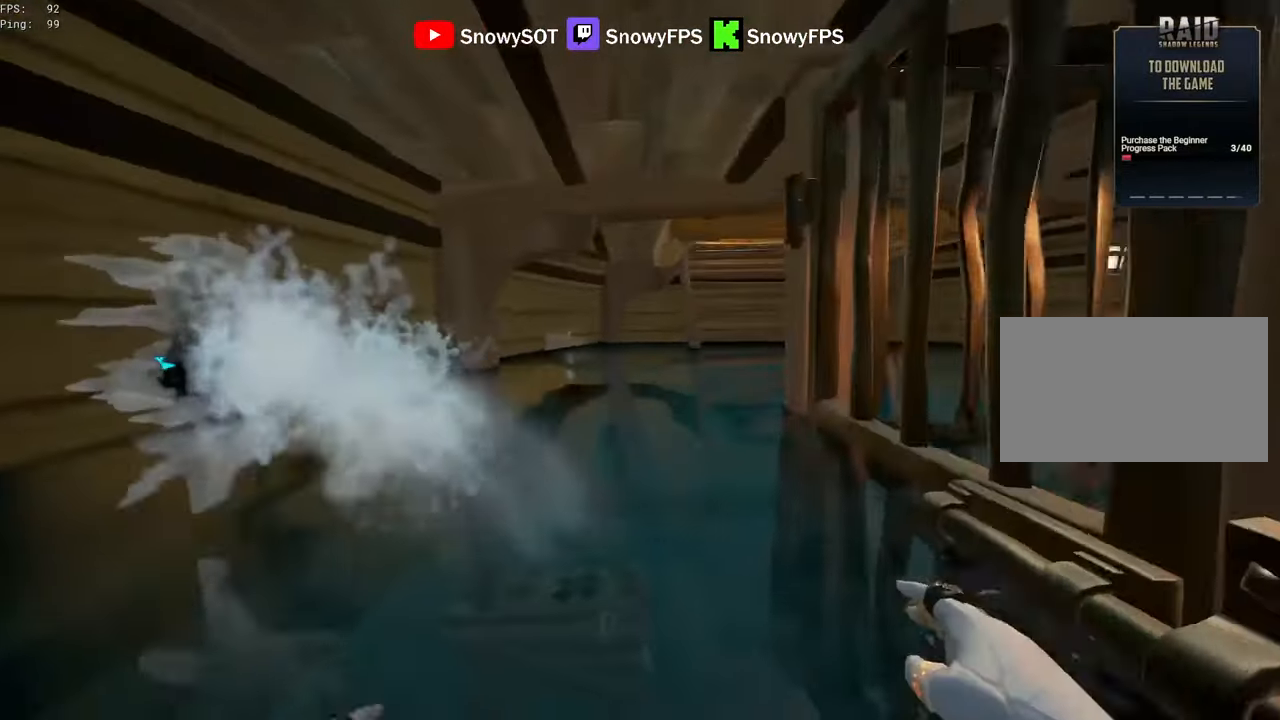
{"keys": ["shift", "w"], "mouse": [], "mouse_move": "right", "events": [[50, "space", "down"], [200, "space", "up"]]}
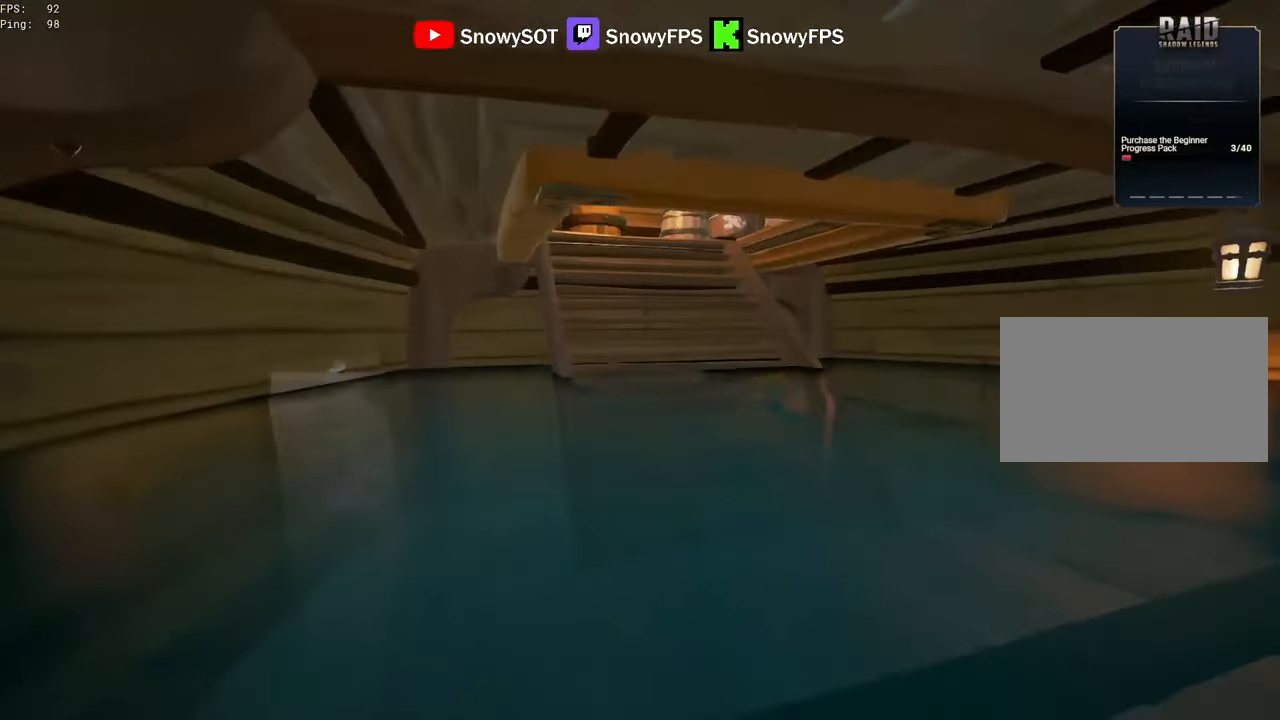
{"keys": ["shift", "space", "w"], "mouse": [], "mouse_move": "up", "events": [[17, "space", "down"], [117, "space", "up"], [500, "space", "down"]]}
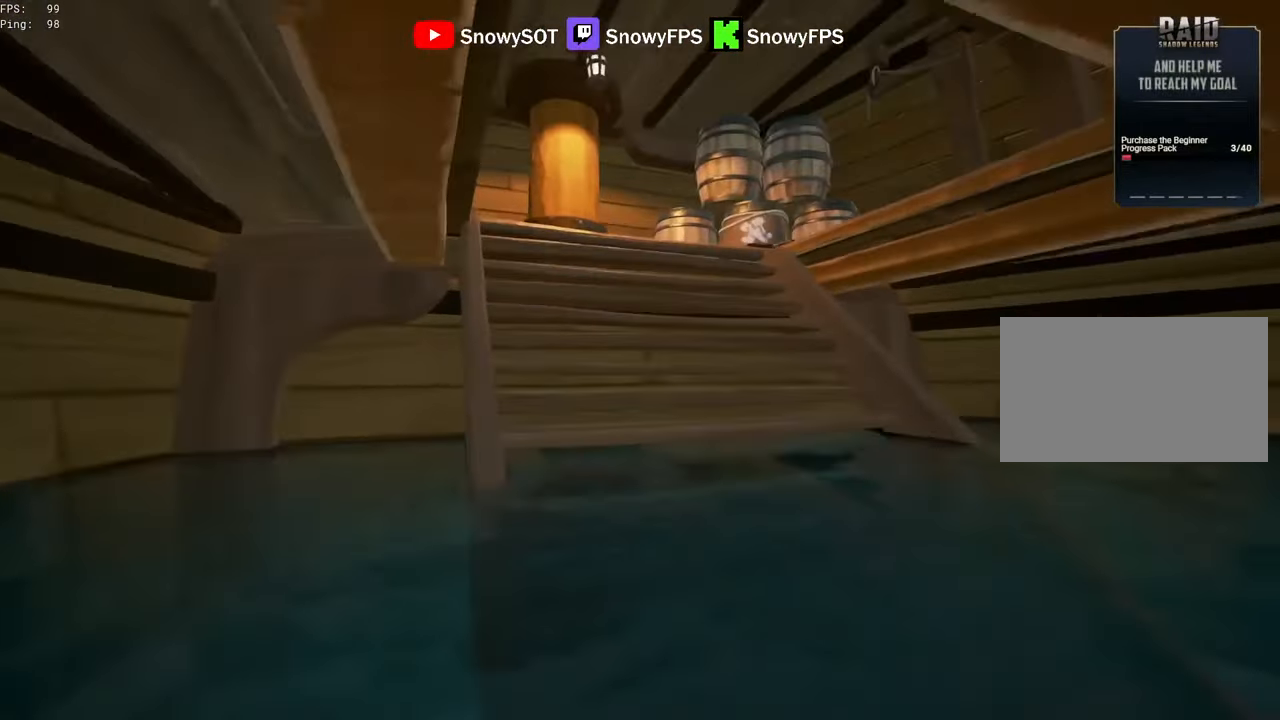
{"keys": [], "mouse": [], "mouse_move": "right", "events": [[83, "shift", "up"], [83, "space", "up"], [283, "a", "down"], [367, "w", "up"], [450, "a", "up"]]}
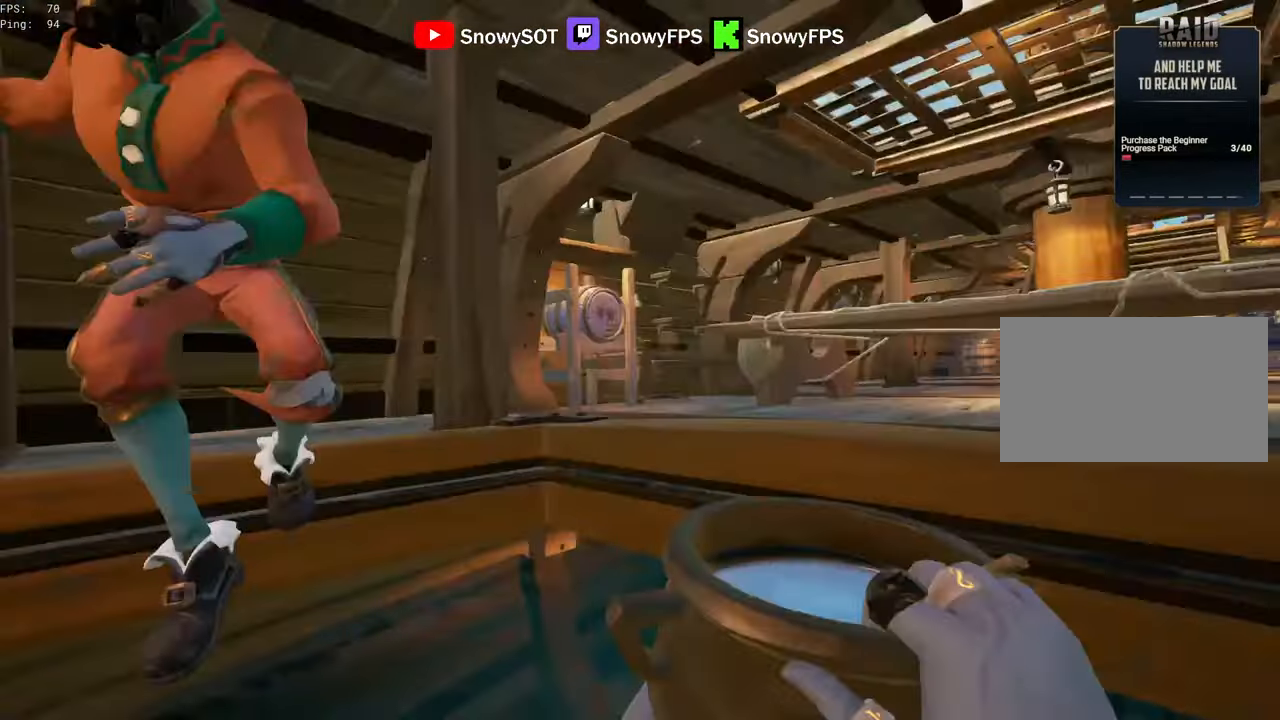
{"keys": ["d", "w"], "mouse": [], "mouse_move": "still", "events": [[33, "w", "down"], [100, "shift", "down"], [150, "space", "down"], [283, "d", "down"], [283, "shift", "up"], [283, "space", "up"], [333, "w", "up"], [433, "w", "down"]]}
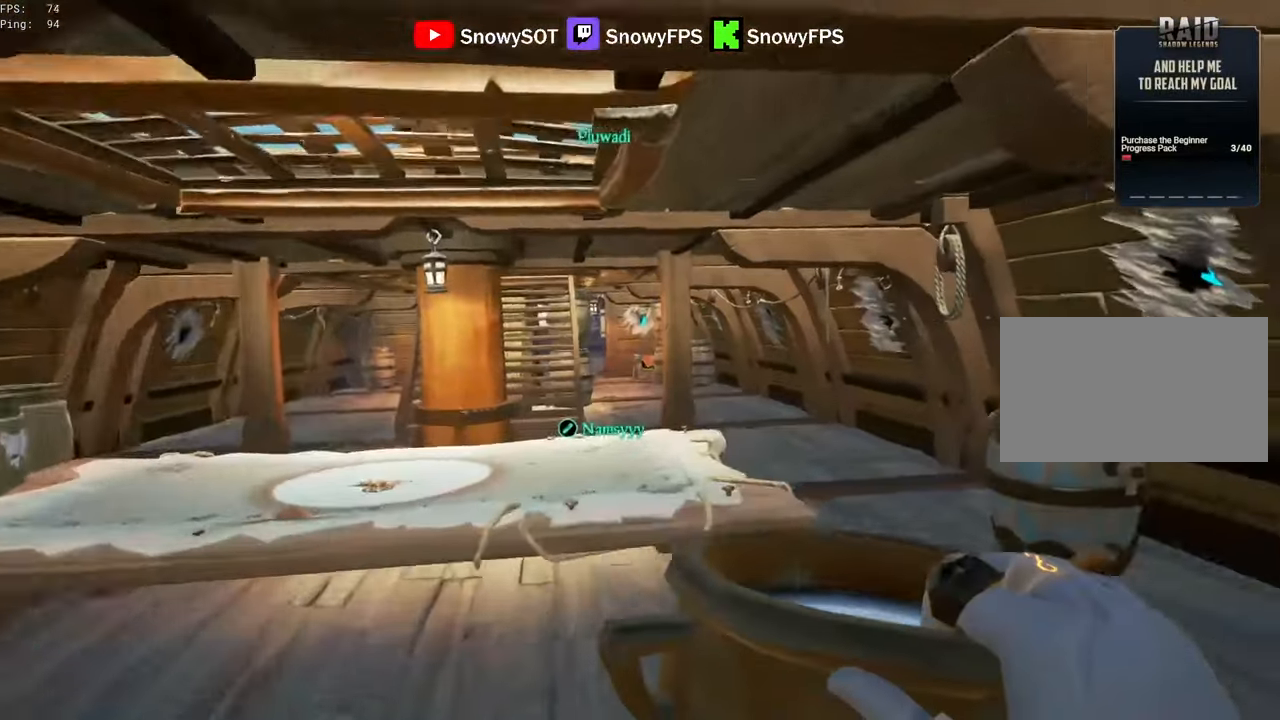
{"keys": ["w"], "mouse": [], "mouse_move": "left", "events": [[167, "d", "up"], [233, "shift", "down"], [400, "shift", "up"]]}
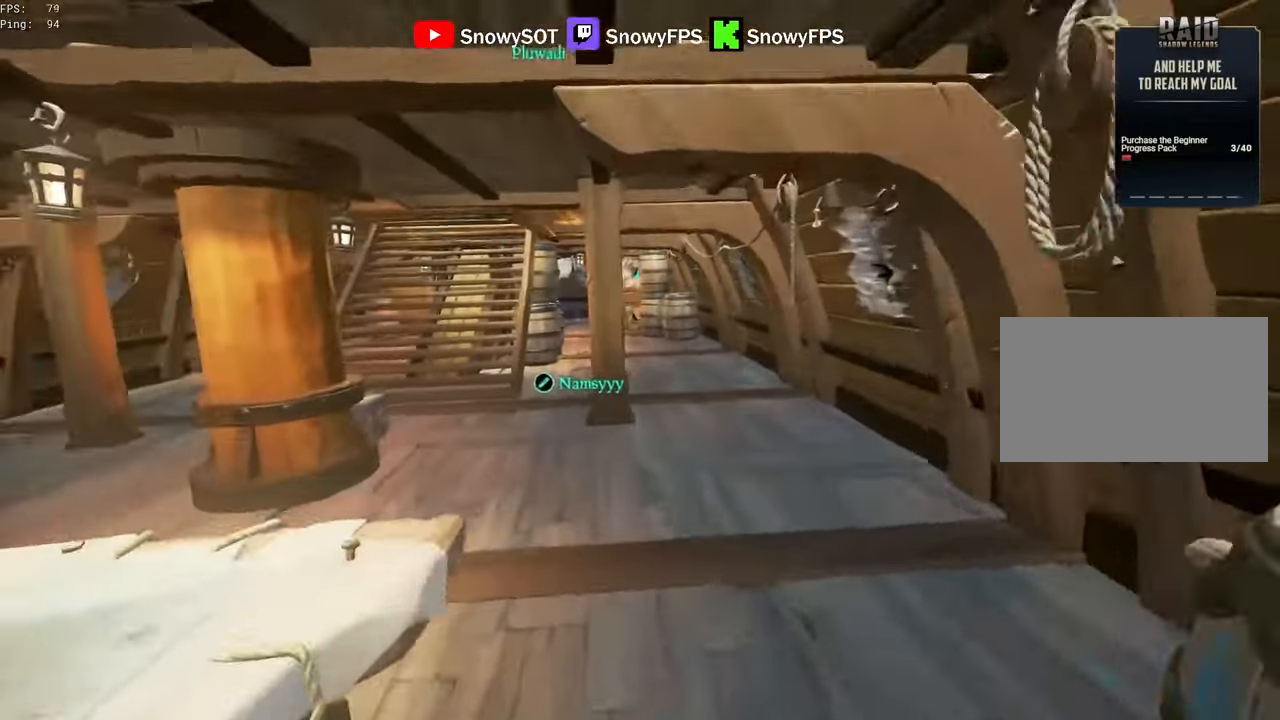
{"keys": ["w"], "mouse": [], "mouse_move": "down-left", "events": []}
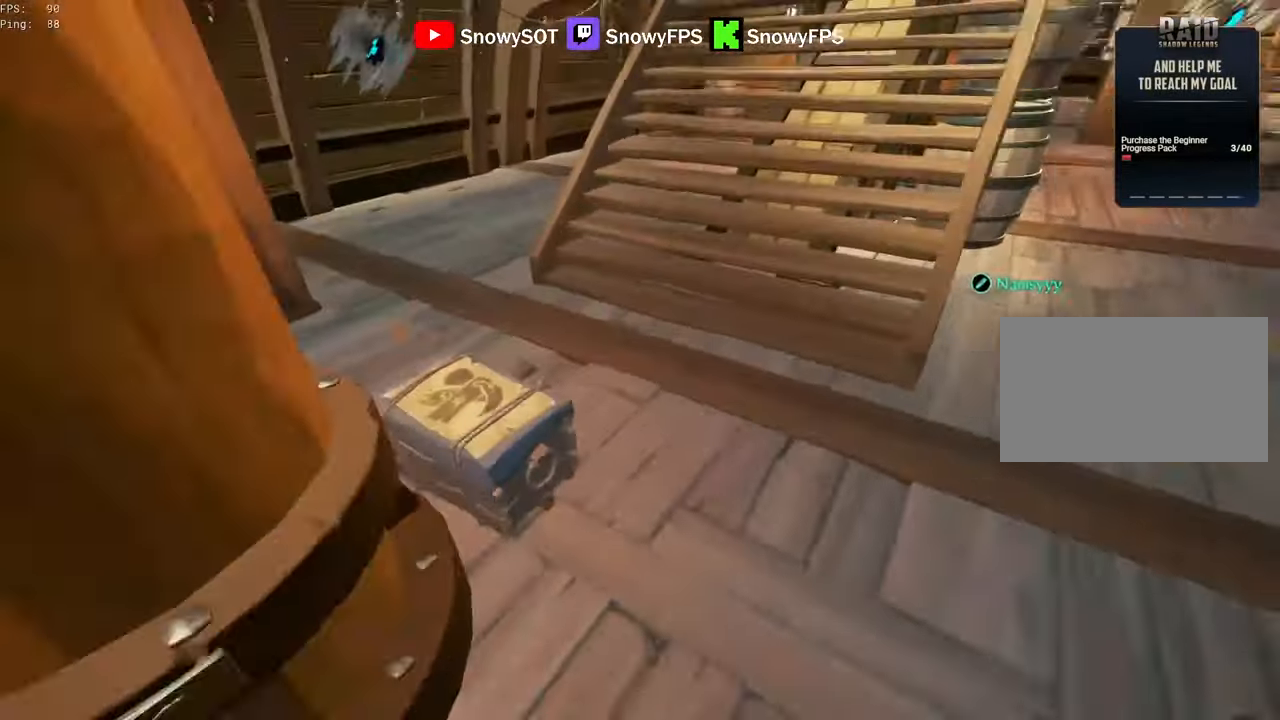
{"keys": [], "mouse": [], "mouse_move": "still", "events": [[150, "r", "down"], [150, "w", "up"], [200, "r", "up"], [300, "f", "down"], [333, "f", "up"], [433, "f", "down"], [483, "f", "up"]]}
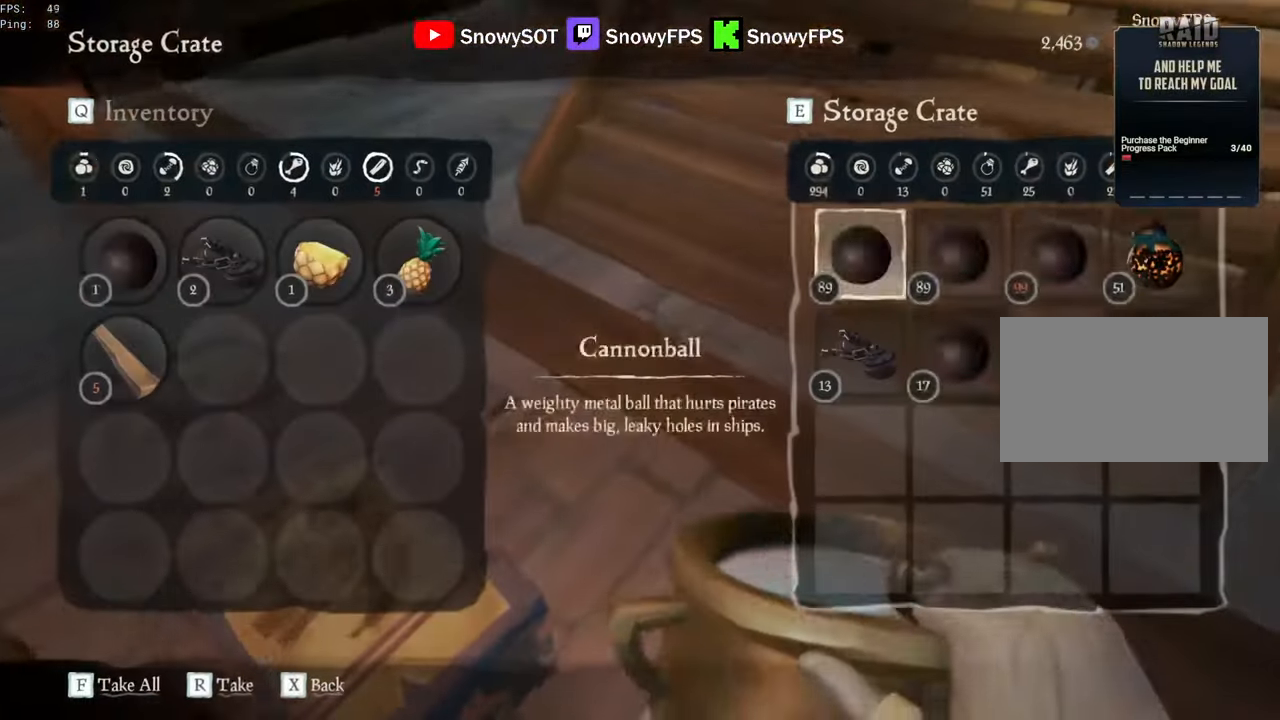
{"keys": [], "mouse": [], "mouse_move": "still", "events": [[67, "f", "down"], [117, "f", "up"], [167, "f", "down"], [250, "f", "up"], [317, "f", "down"], [350, "f", "up"], [450, "f", "down"], [500, "f", "up"]]}
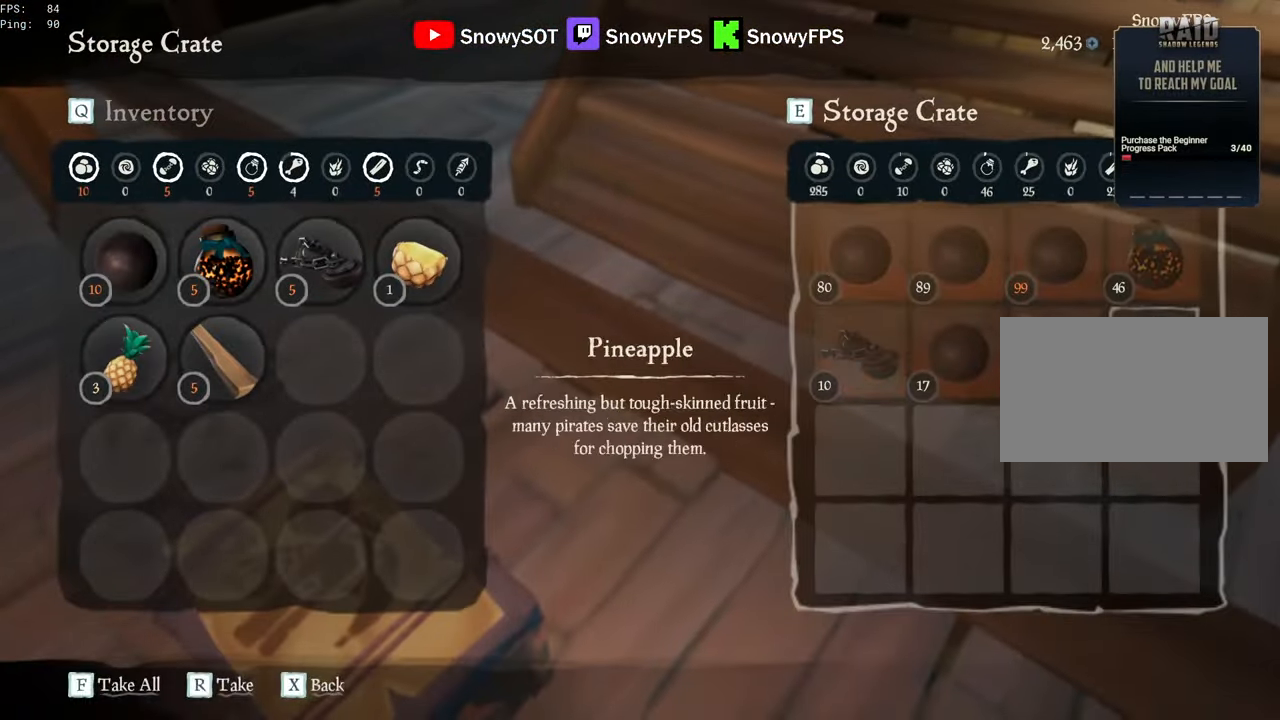
{"keys": ["w"], "mouse": [], "mouse_move": "up-right", "events": [[416, "w", "down"]]}